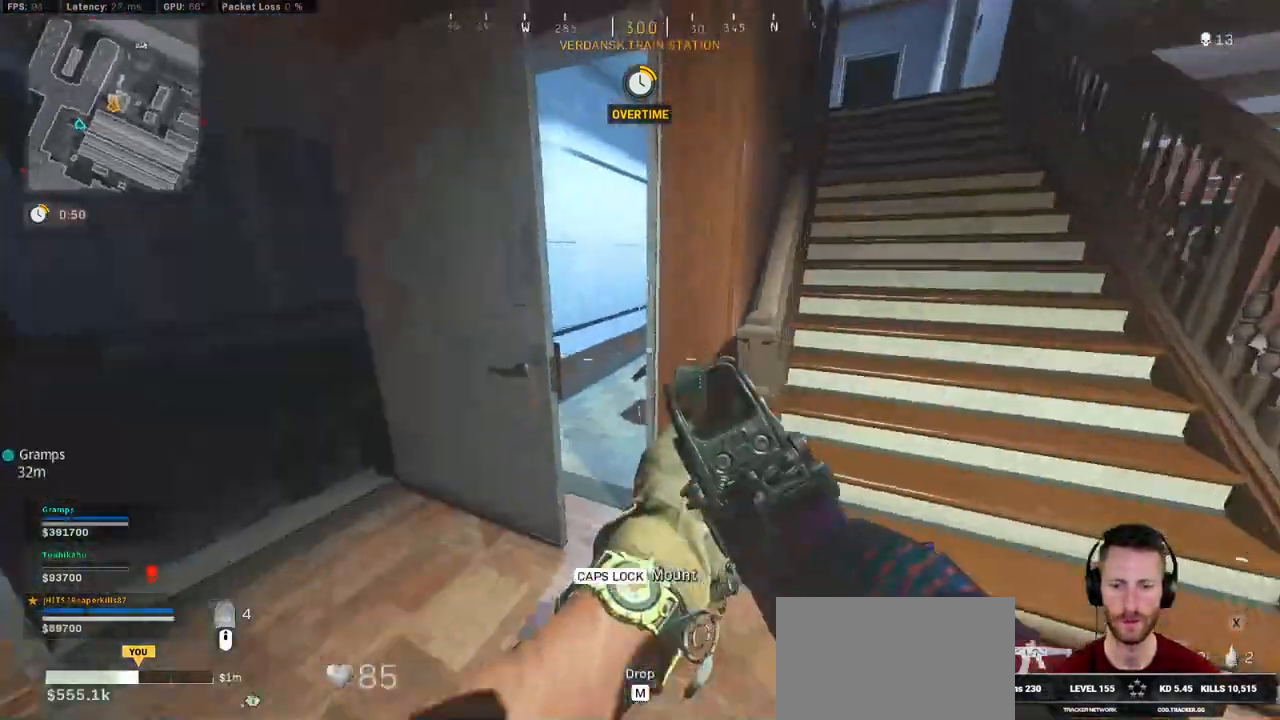
Gameplay with keyboard and mouse; each line is a JSON object with the keys and mouse buttons held at the frame after it. "events" lists presses ("down") and releases ("up") of "1", "2", "3", "4", "5", "a", "alt", "b", "c", "ctrl", "d", "e", "f", "g", "q", "r", "s", "shift", "space", "t", "tab", "v", "w", "x", "z", "mouse_left", "mouse_wheel", "mouse_right", "mouse_mb4" and "mouse_mb5" between this image and that frame as [ms after this image, input, new state], when the widget could be followed in between. "mouse_left", "mouse_wheel", "mouse_right", "mouse_mb4", "mouse_mb5" = the "left", "wheel", "right", "mb4", "mb5" buttons of the "mouse" list. No other keys are recorded. "wheel" means that the mouse wheel is clicked or scrolled. Mouse movement is not recorded.
{"keys": ["f"], "mouse": [], "events": [[16, "d", "down"], [100, "s", "up"], [183, "d", "up"], [183, "shift", "down"], [200, "w", "down"], [250, "a", "down"], [366, "a", "up"], [466, "shift", "up"], [483, "w", "up"], [500, "f", "down"]]}
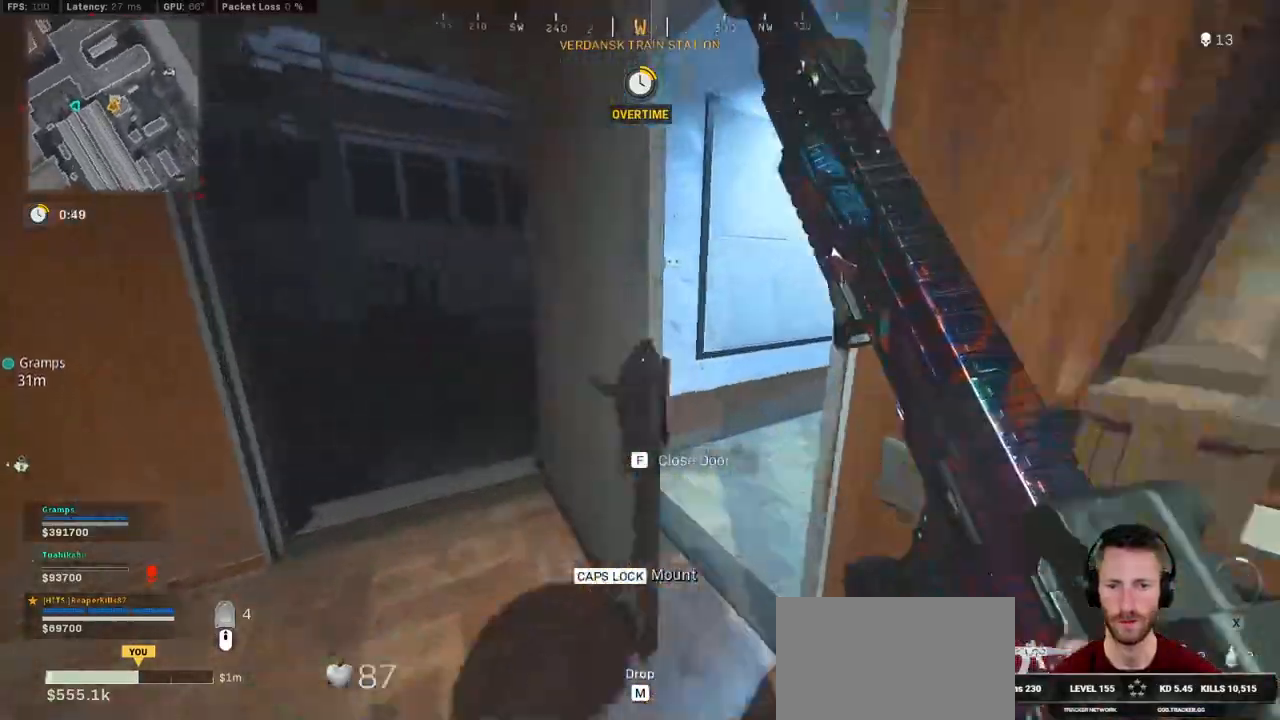
{"keys": ["a", "w"], "mouse": [], "events": [[83, "f", "up"], [416, "a", "down"], [433, "w", "down"]]}
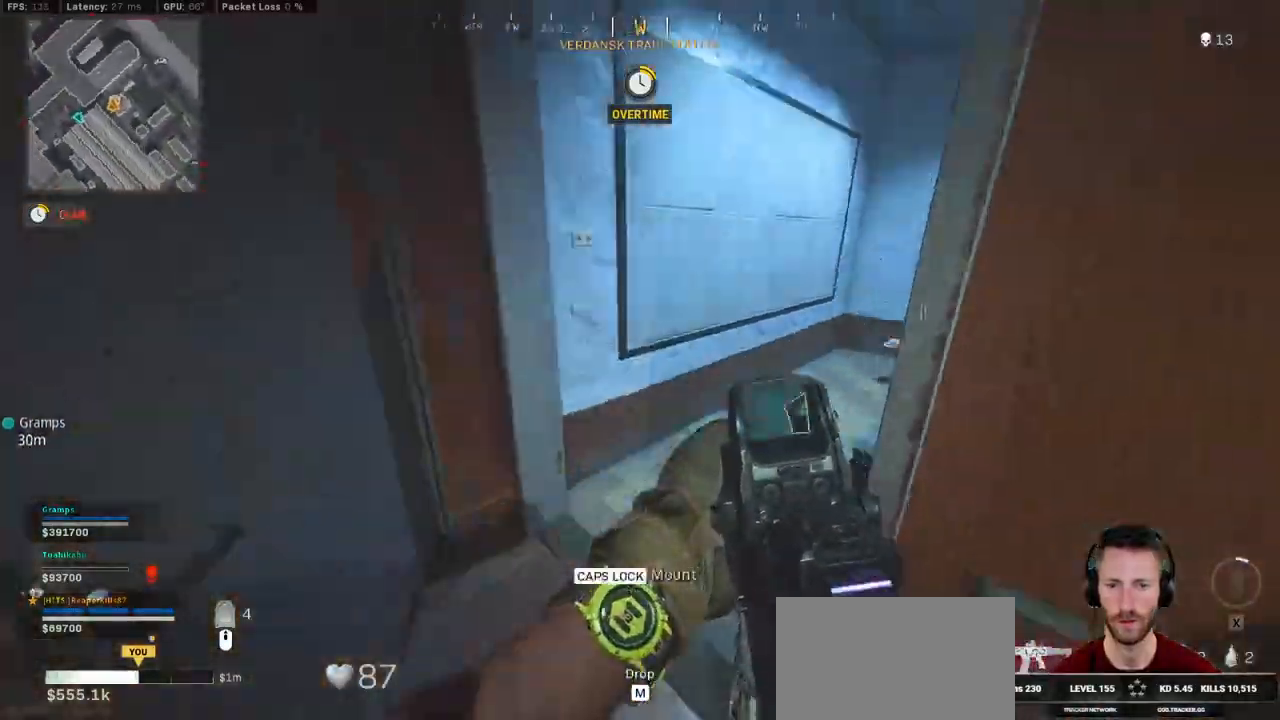
{"keys": ["d", "shift", "w"], "mouse": [], "events": [[50, "w", "up"], [66, "a", "up"], [100, "f", "down"], [166, "f", "up"], [283, "d", "down"], [283, "shift", "down"], [300, "w", "down"]]}
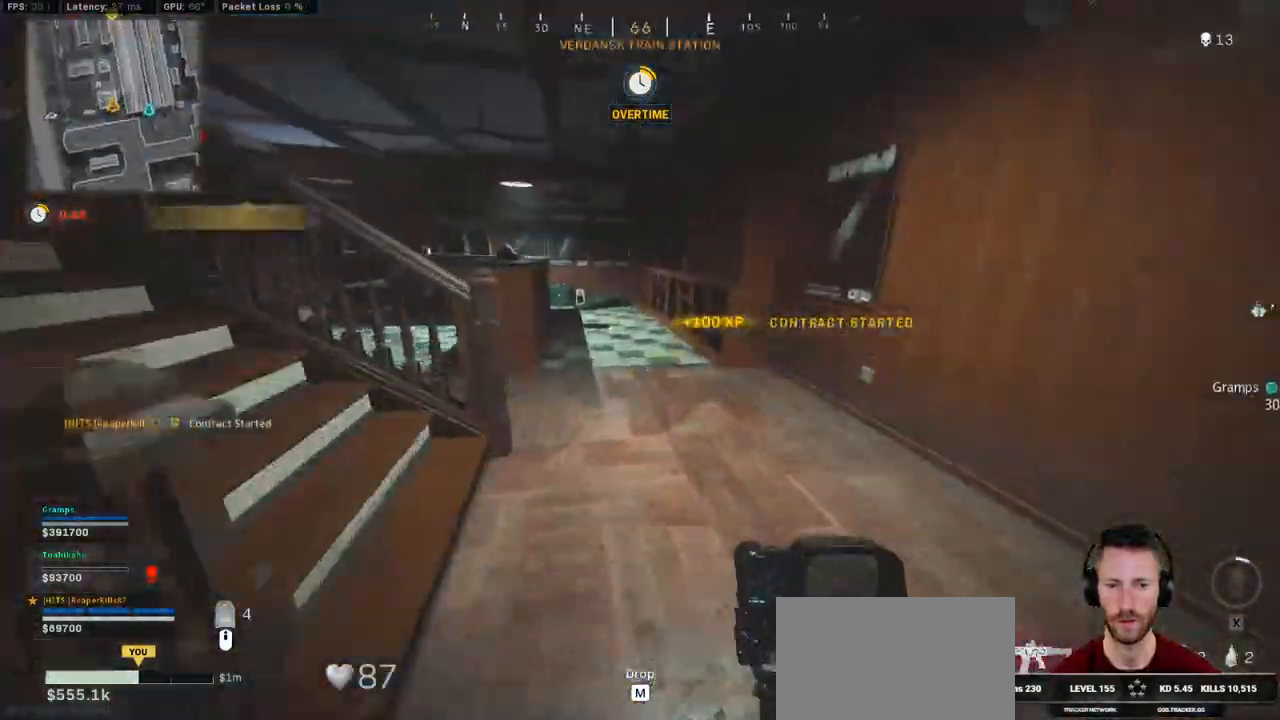
{"keys": ["d", "shift", "w"], "mouse": [], "events": [[166, "d", "up"], [300, "a", "down"], [416, "a", "up"], [466, "d", "down"]]}
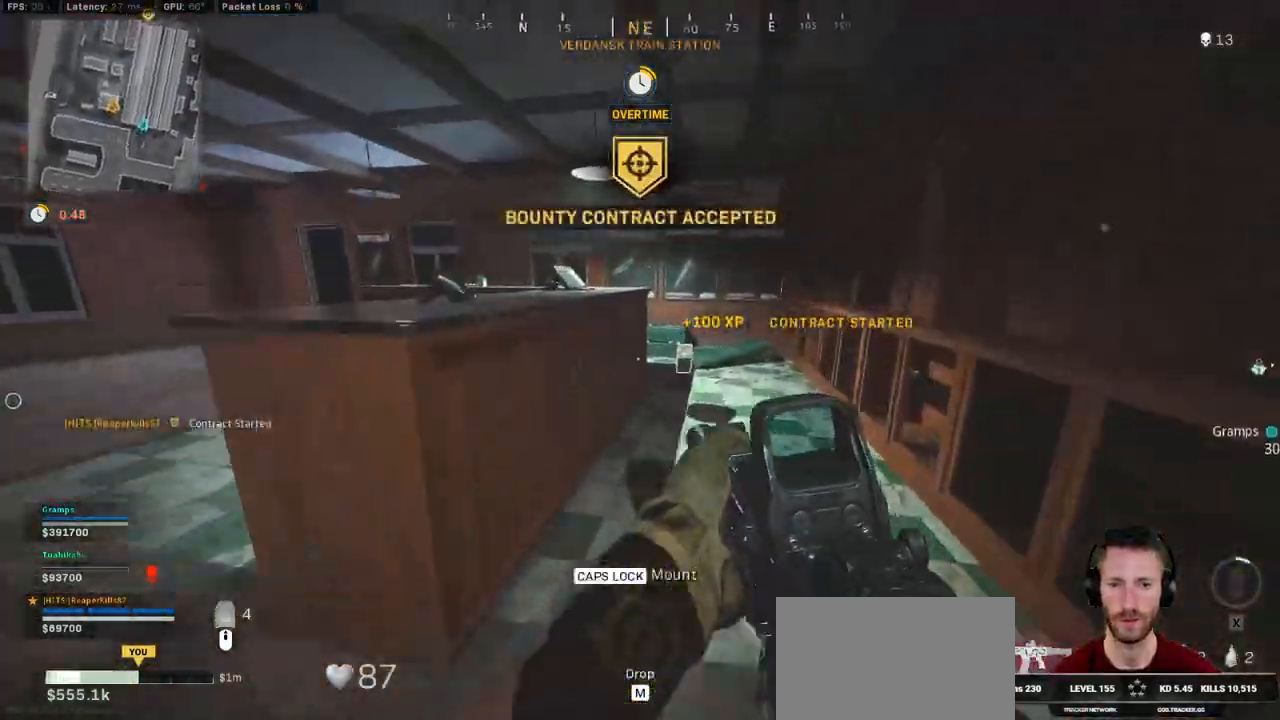
{"keys": ["d", "shift", "w"], "mouse": [], "events": [[133, "d", "up"], [333, "d", "down"]]}
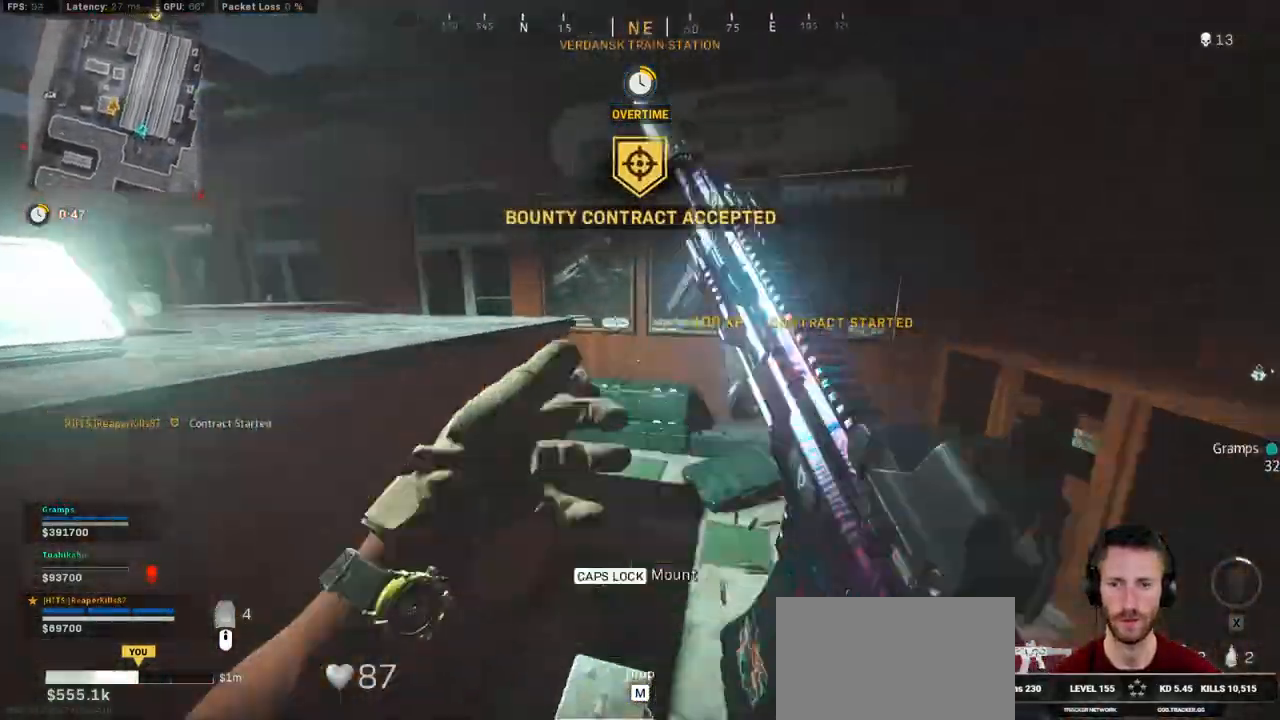
{"keys": ["a", "f", "w"], "mouse": [], "events": [[133, "d", "up"], [216, "a", "down"], [416, "shift", "up"], [483, "f", "down"]]}
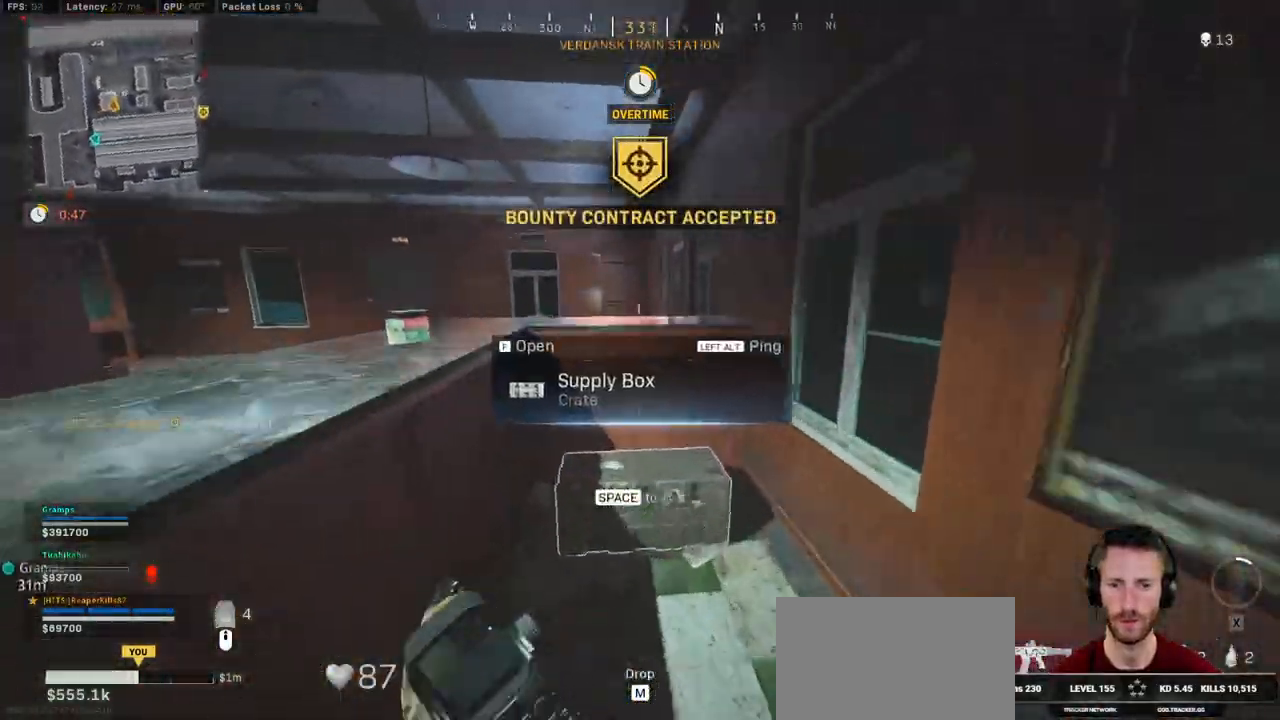
{"keys": ["a", "ctrl", "d", "s"], "mouse": [], "events": [[33, "w", "up"], [100, "ctrl", "down"], [116, "f", "up"], [200, "s", "down"], [366, "d", "down"]]}
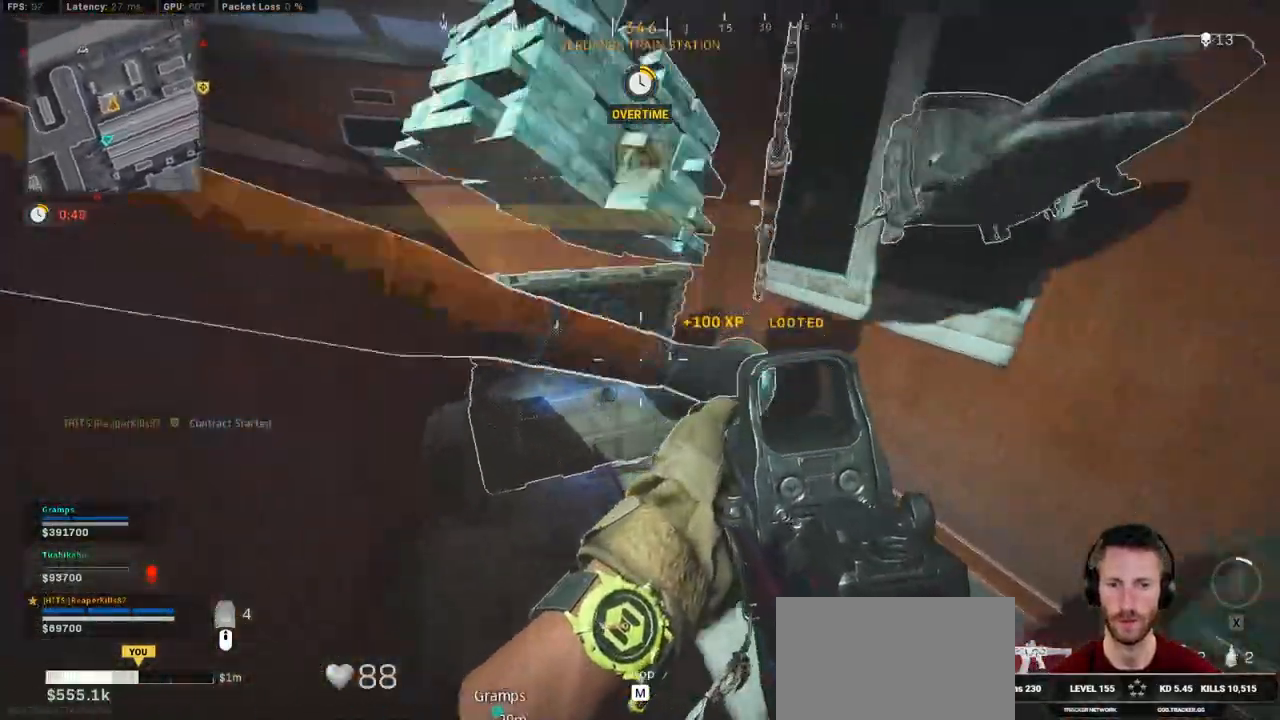
{"keys": ["d"], "mouse": [], "events": [[33, "s", "up"], [83, "d", "up"], [166, "w", "down"], [383, "d", "down"], [416, "a", "up"], [416, "w", "up"], [466, "ctrl", "up"]]}
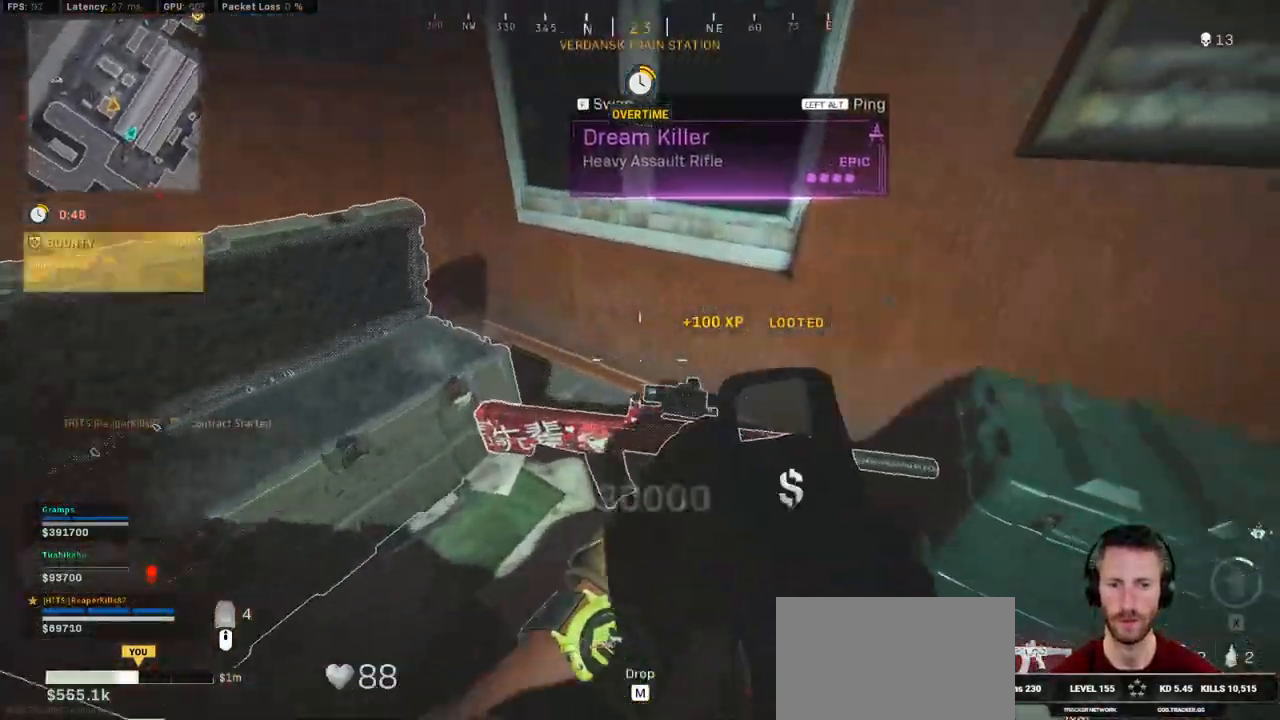
{"keys": ["a", "s"], "mouse": [], "events": [[50, "s", "down"], [416, "d", "up"], [500, "a", "down"]]}
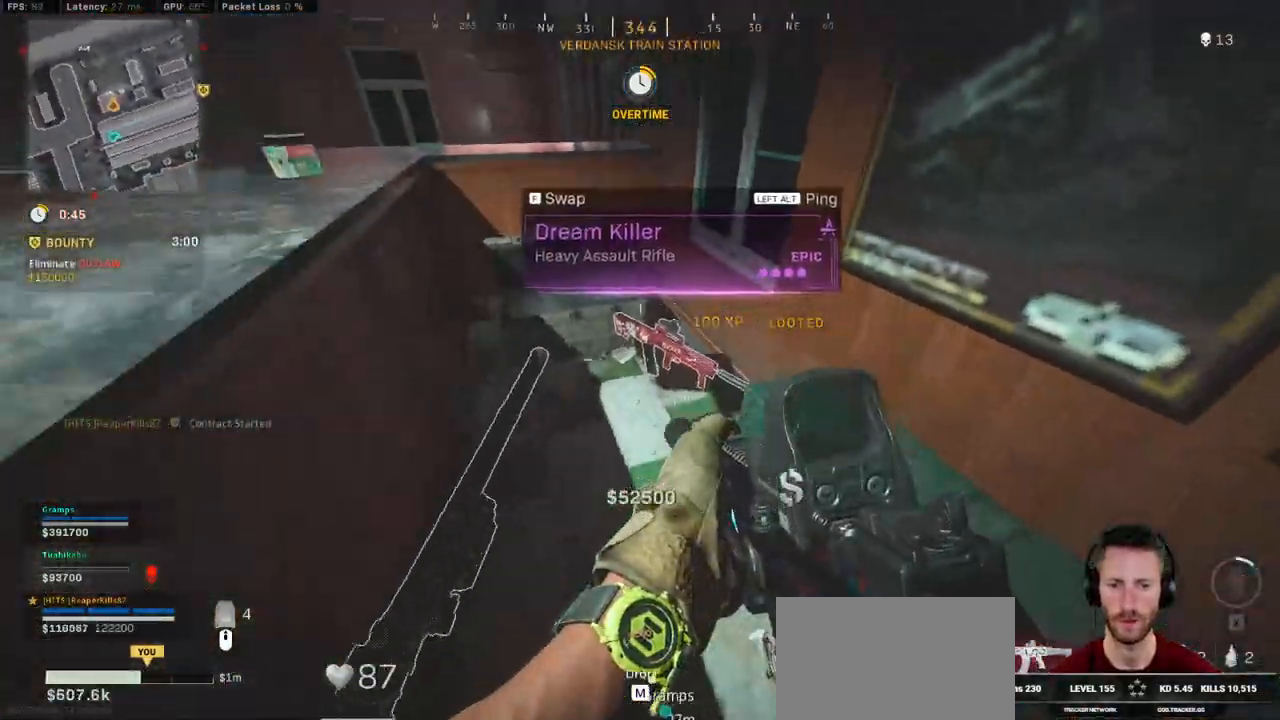
{"keys": ["a", "shift", "w"], "mouse": [], "events": [[83, "s", "up"], [200, "shift", "down"], [216, "w", "down"]]}
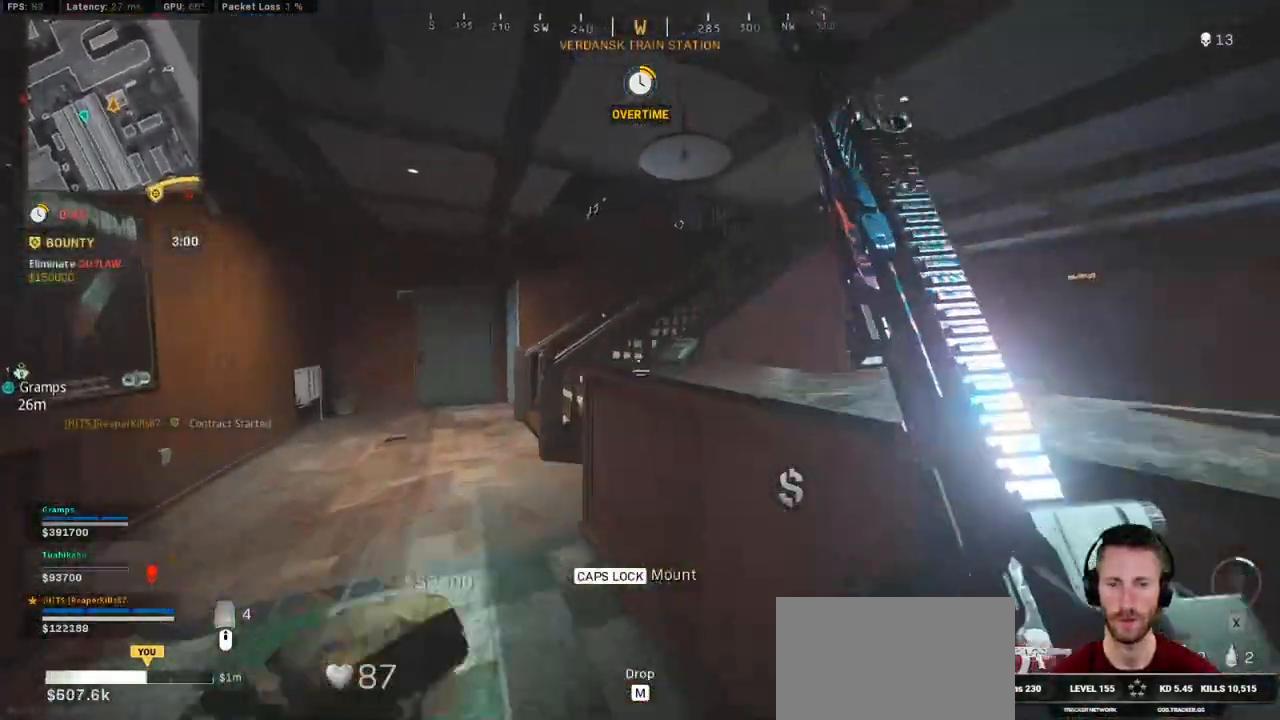
{"keys": ["a", "shift", "w"], "mouse": [], "events": []}
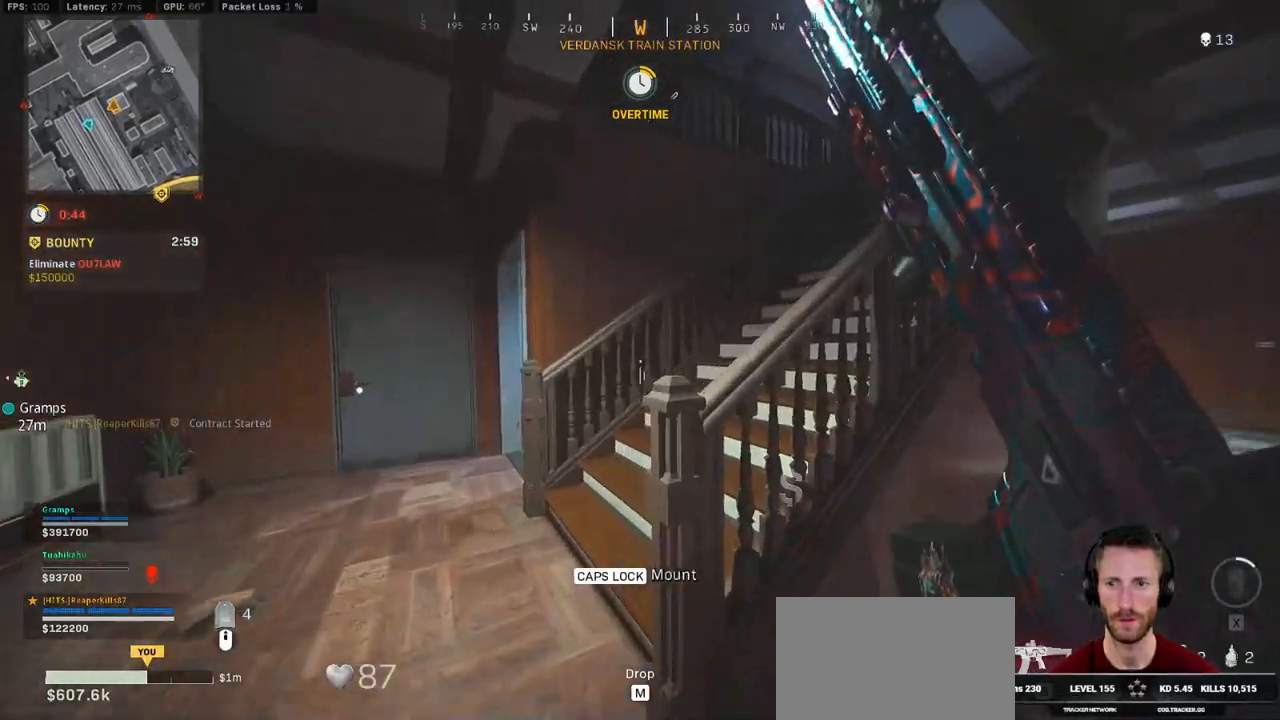
{"keys": ["shift", "tab", "w"], "mouse": [], "events": [[66, "a", "up"], [133, "d", "down"], [250, "d", "up"], [300, "tab", "down"]]}
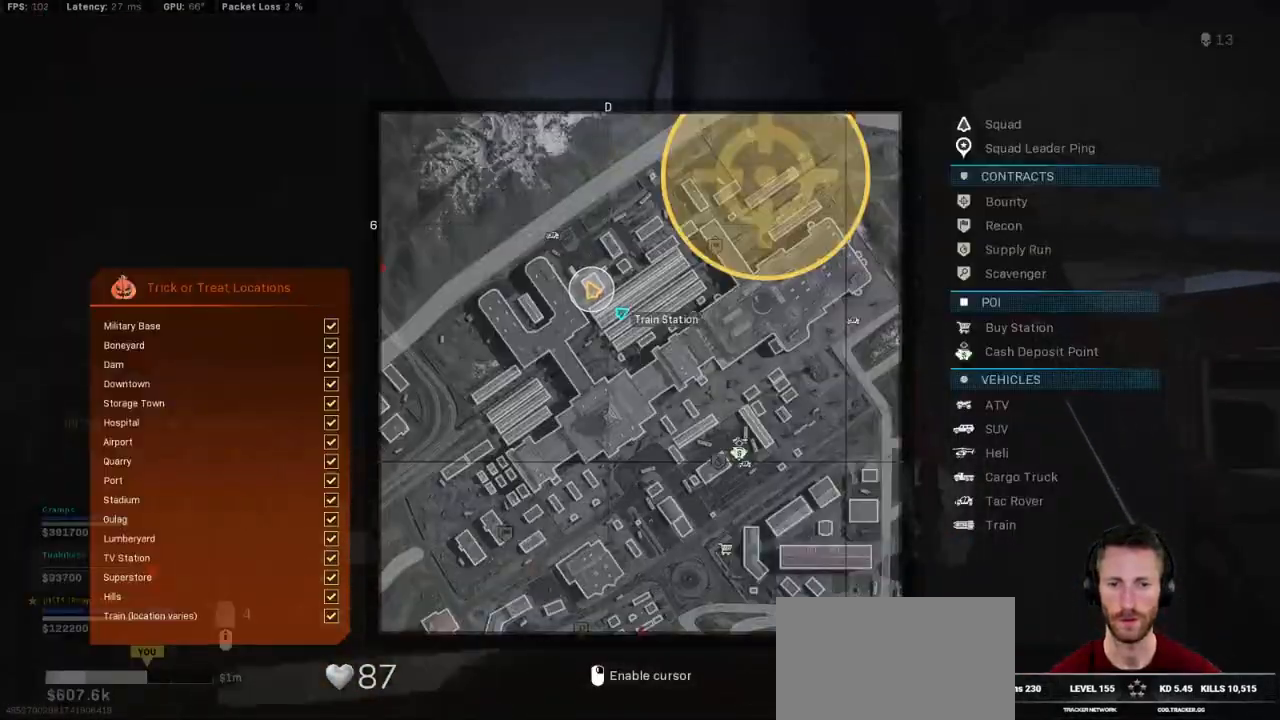
{"keys": ["shift", "w"], "mouse": [], "events": [[383, "tab", "up"]]}
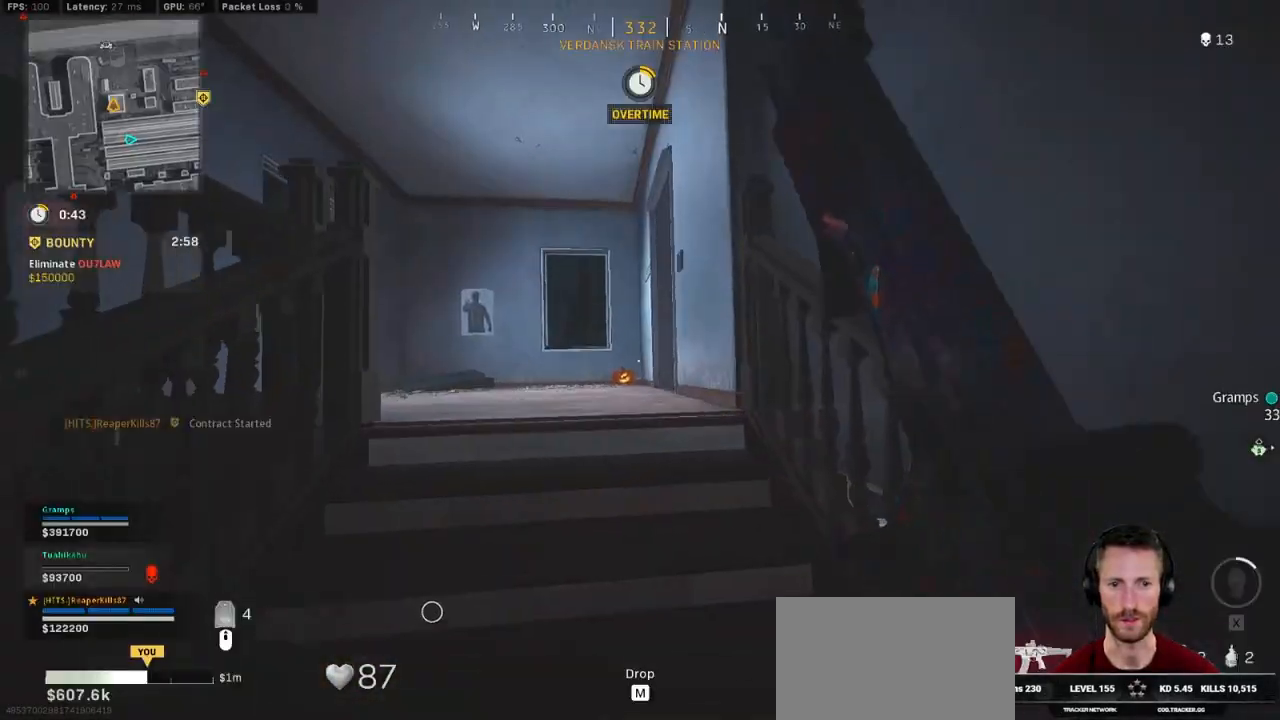
{"keys": ["a", "shift", "w"], "mouse": [], "events": [[83, "a", "down"]]}
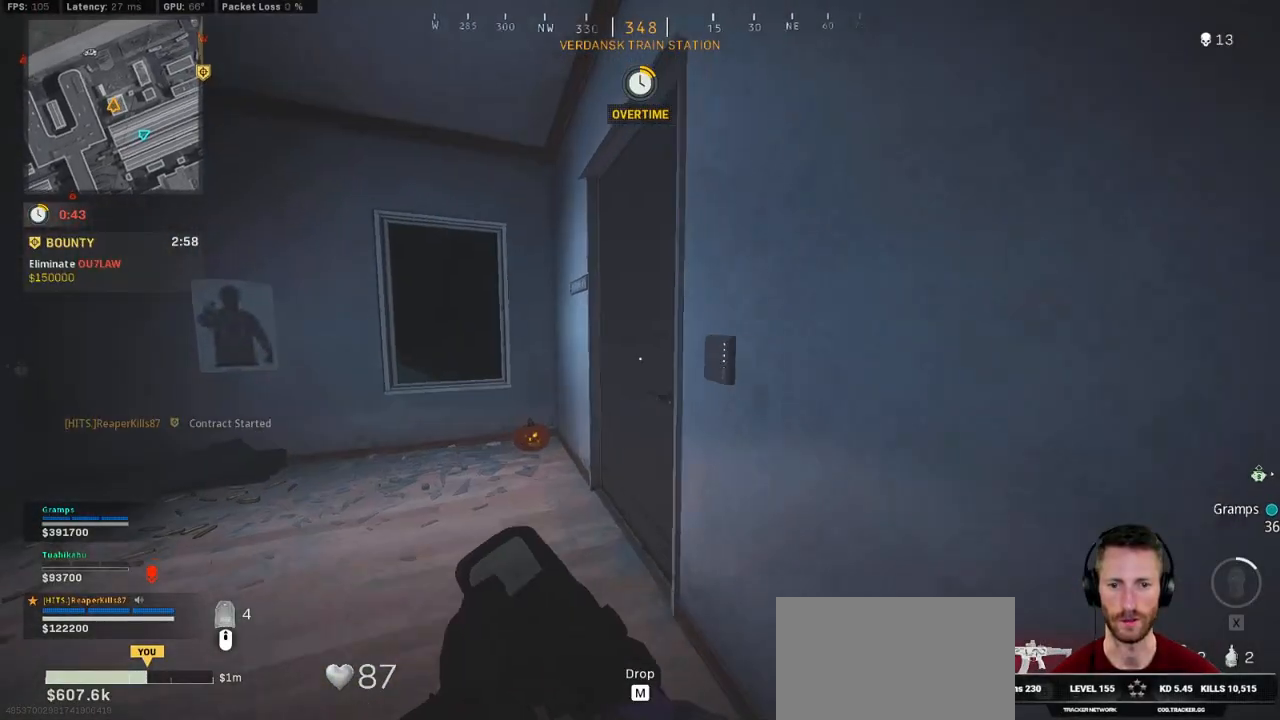
{"keys": ["d", "shift", "w"], "mouse": [], "events": [[200, "a", "up"], [266, "d", "down"]]}
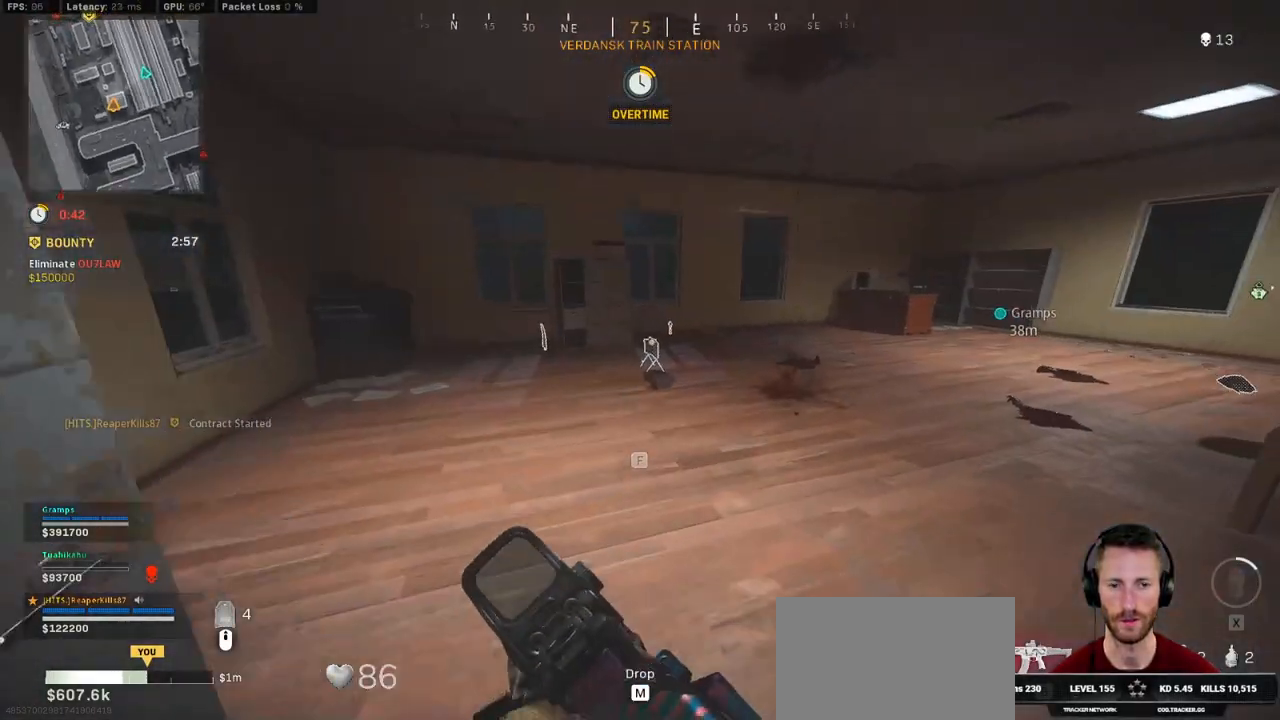
{"keys": ["shift", "w"], "mouse": [], "events": [[66, "d", "up"]]}
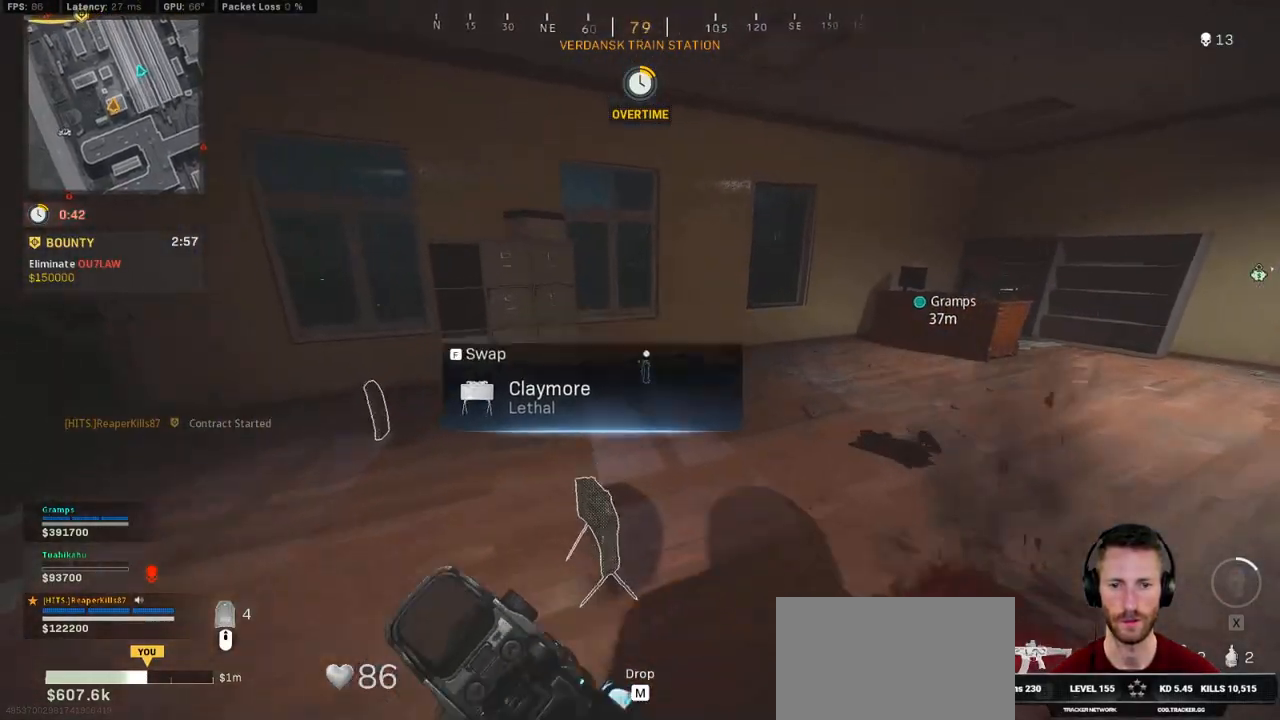
{"keys": ["shift", "w"], "mouse": [], "events": [[133, "d", "down"], [266, "d", "up"]]}
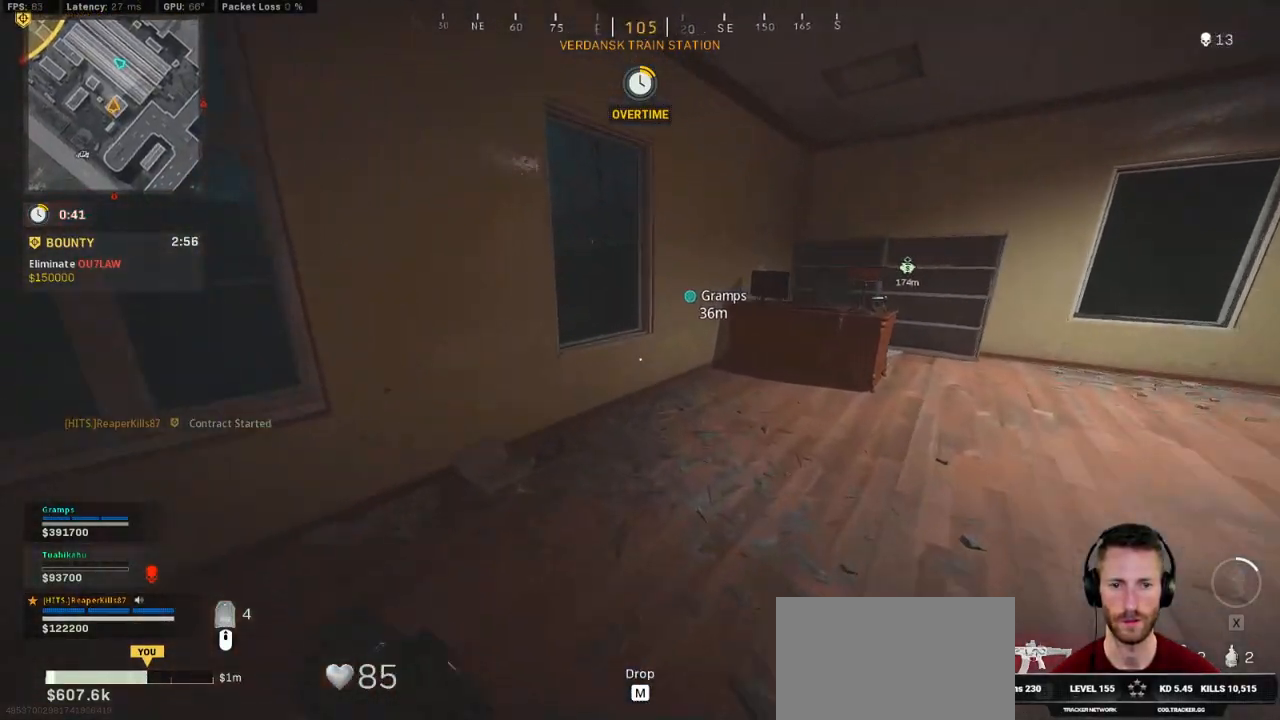
{"keys": ["space", "w"], "mouse": [], "events": [[383, "shift", "up"], [383, "space", "down"]]}
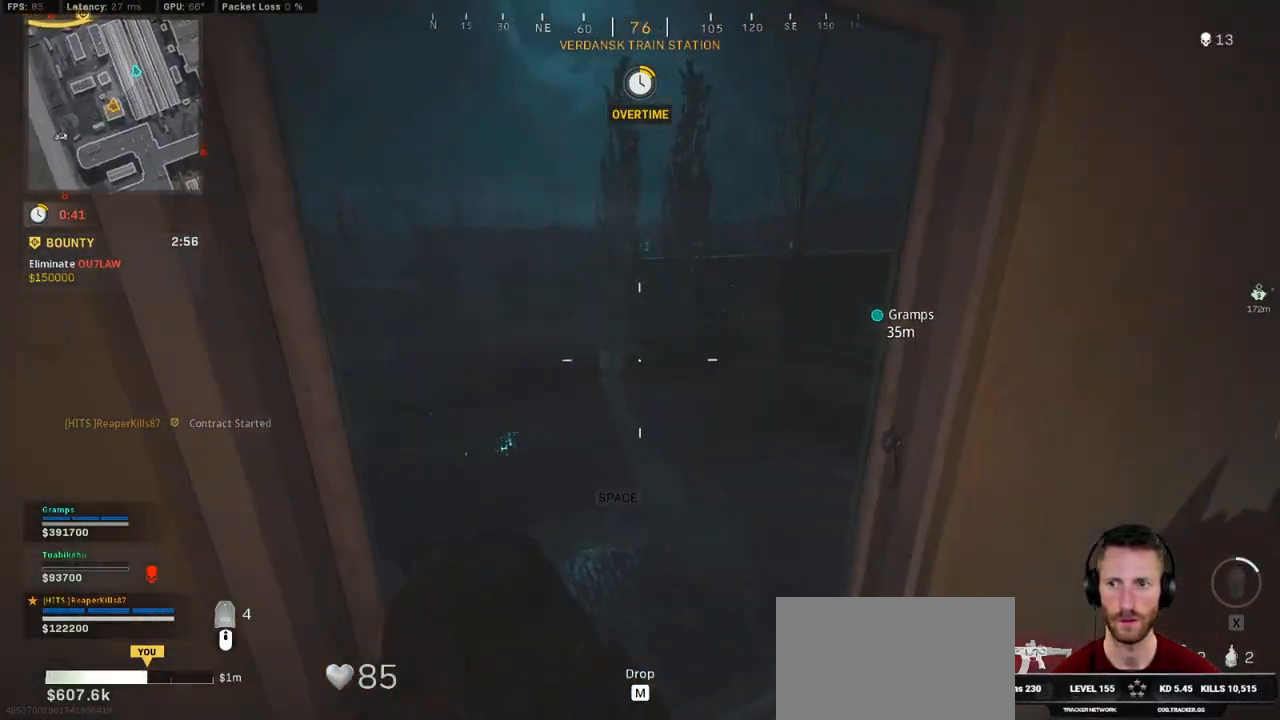
{"keys": ["shift", "w"], "mouse": [], "events": [[16, "space", "up"], [33, "shift", "down"]]}
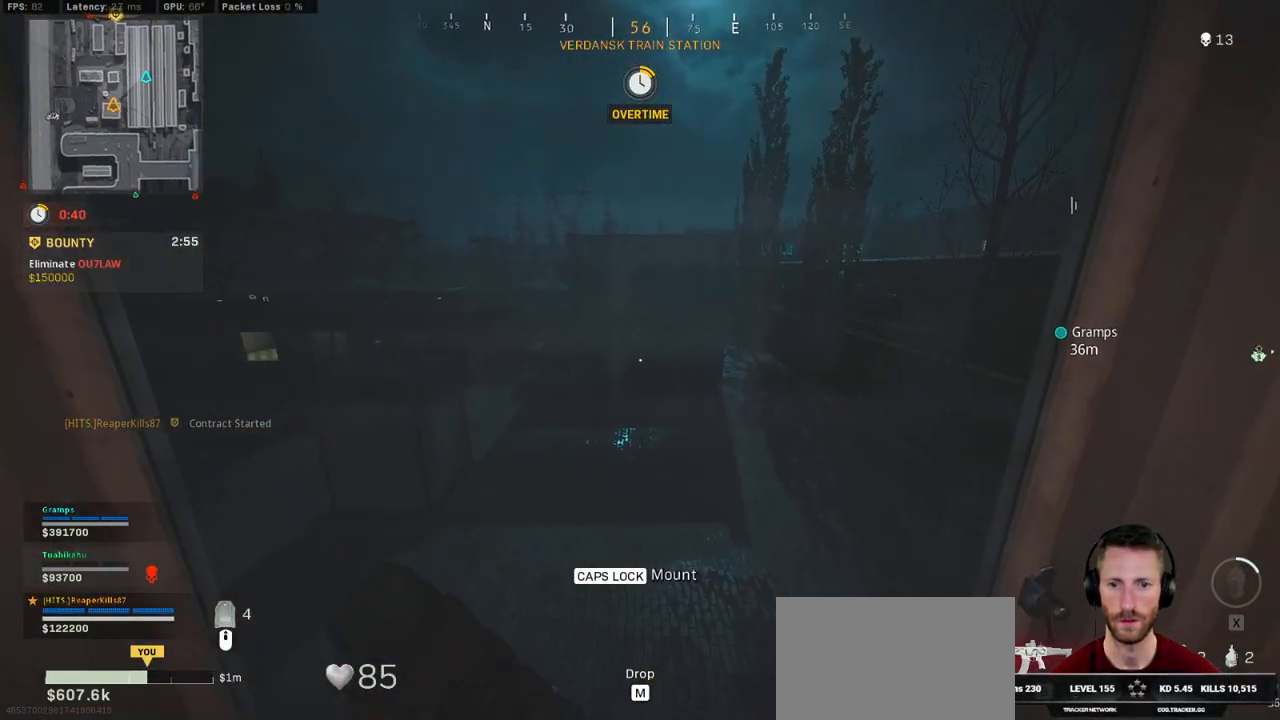
{"keys": ["w"], "mouse": [], "events": [[50, "mouse_mb5", "down"], [183, "mouse_mb5", "up"], [433, "shift", "up"]]}
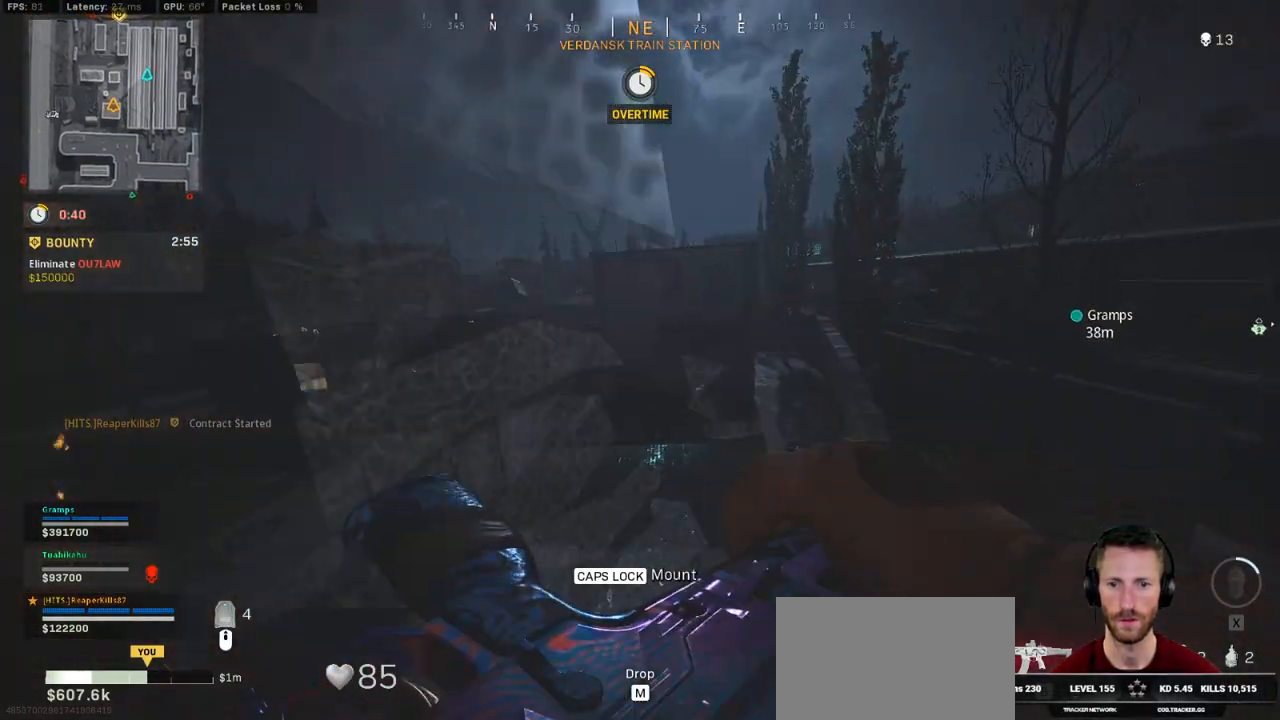
{"keys": ["w"], "mouse": [], "events": []}
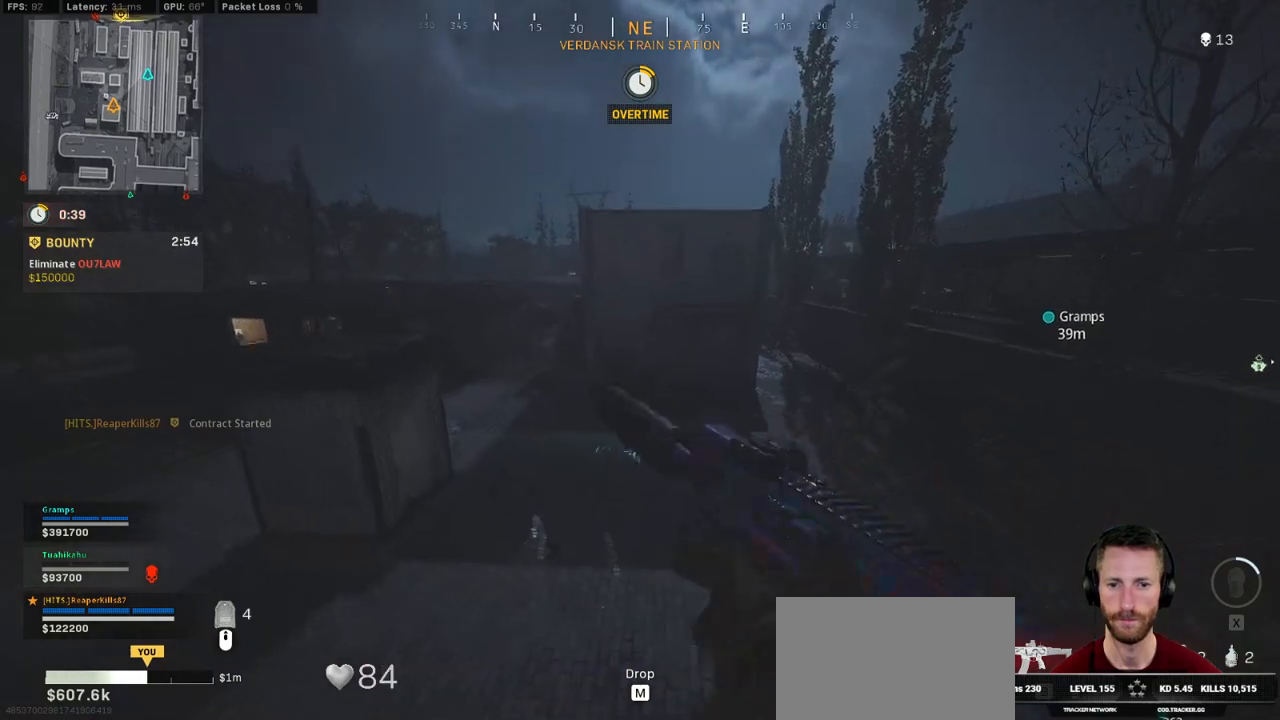
{"keys": ["shift", "w"], "mouse": [], "events": [[350, "shift", "down"]]}
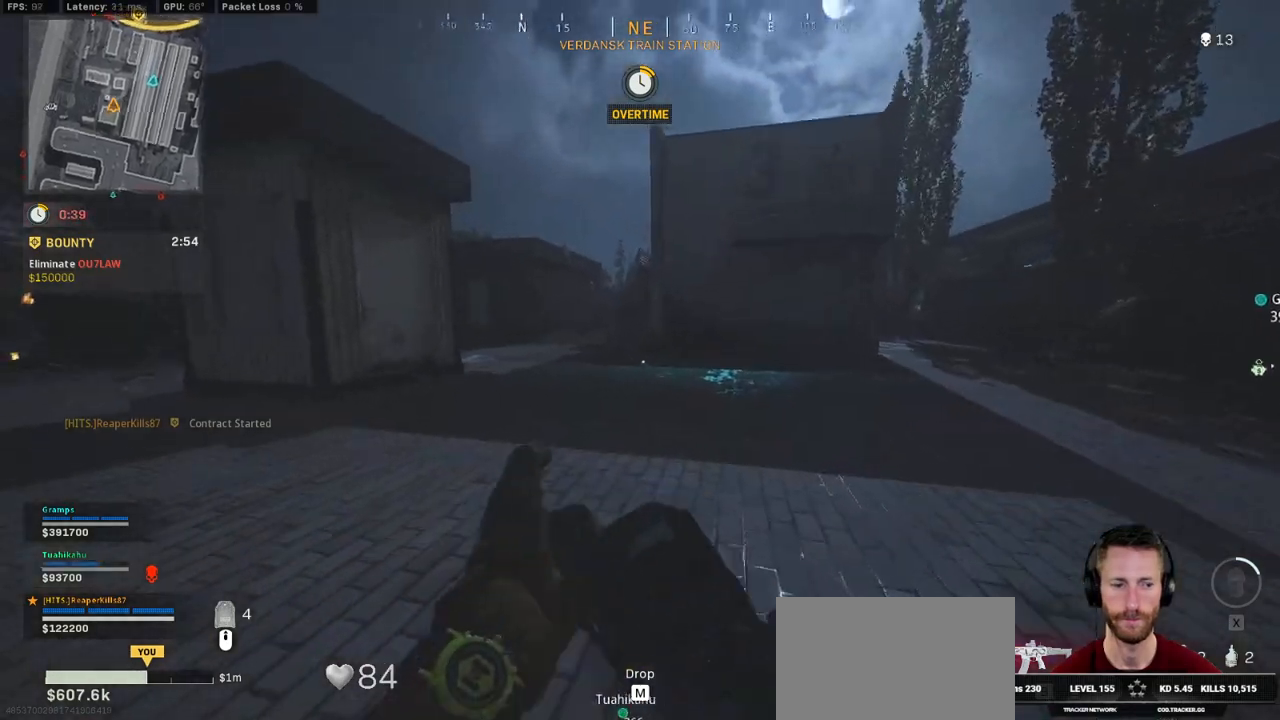
{"keys": ["c", "shift", "w"], "mouse": [], "events": [[200, "a", "down"], [316, "a", "up"], [466, "c", "down"]]}
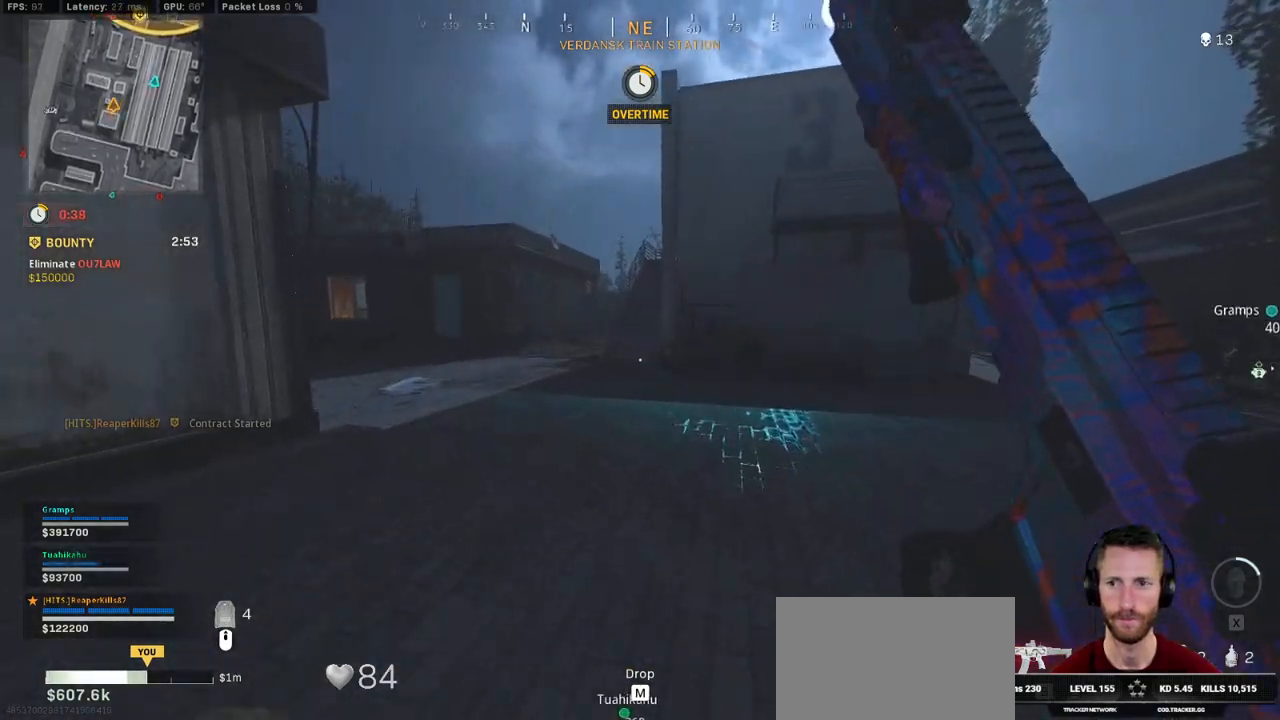
{"keys": ["shift", "w"], "mouse": [], "events": [[33, "c", "up"], [50, "shift", "up"], [116, "c", "down"], [183, "space", "down"], [200, "shift", "down"], [233, "a", "down"], [233, "c", "up"], [266, "space", "up"], [483, "a", "up"]]}
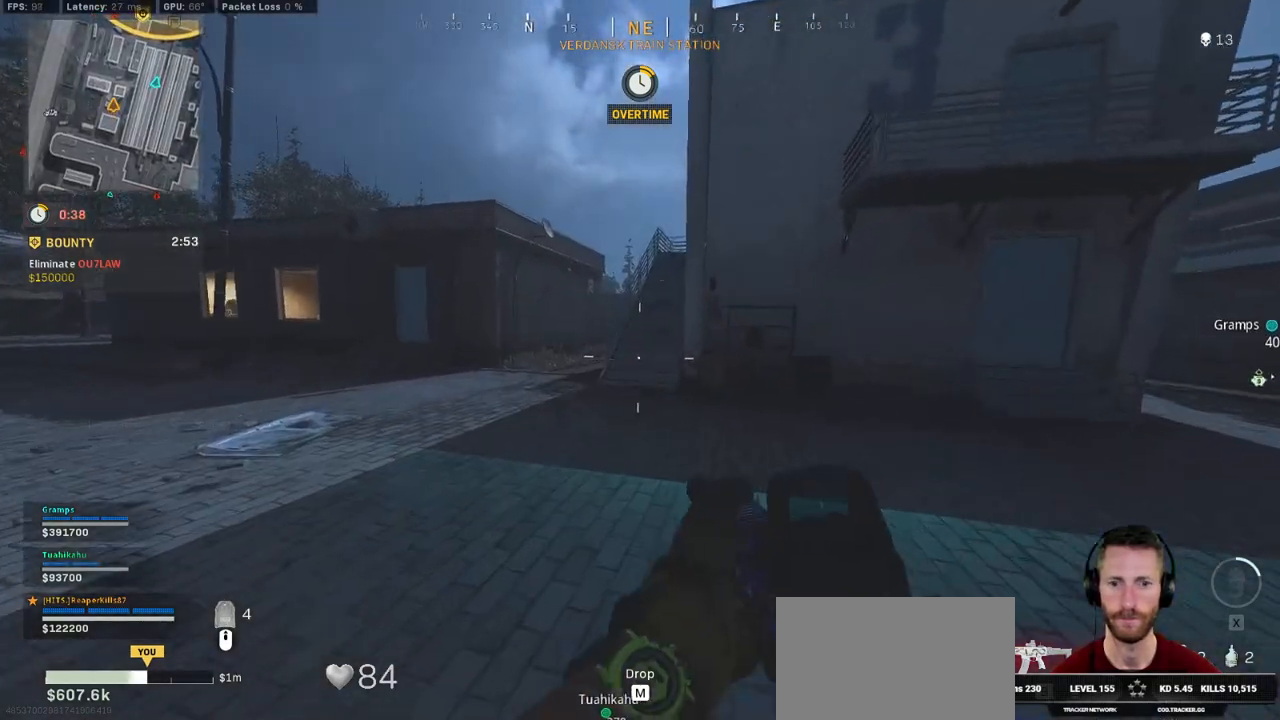
{"keys": ["shift", "w"], "mouse": [], "events": [[216, "a", "down"], [500, "a", "up"]]}
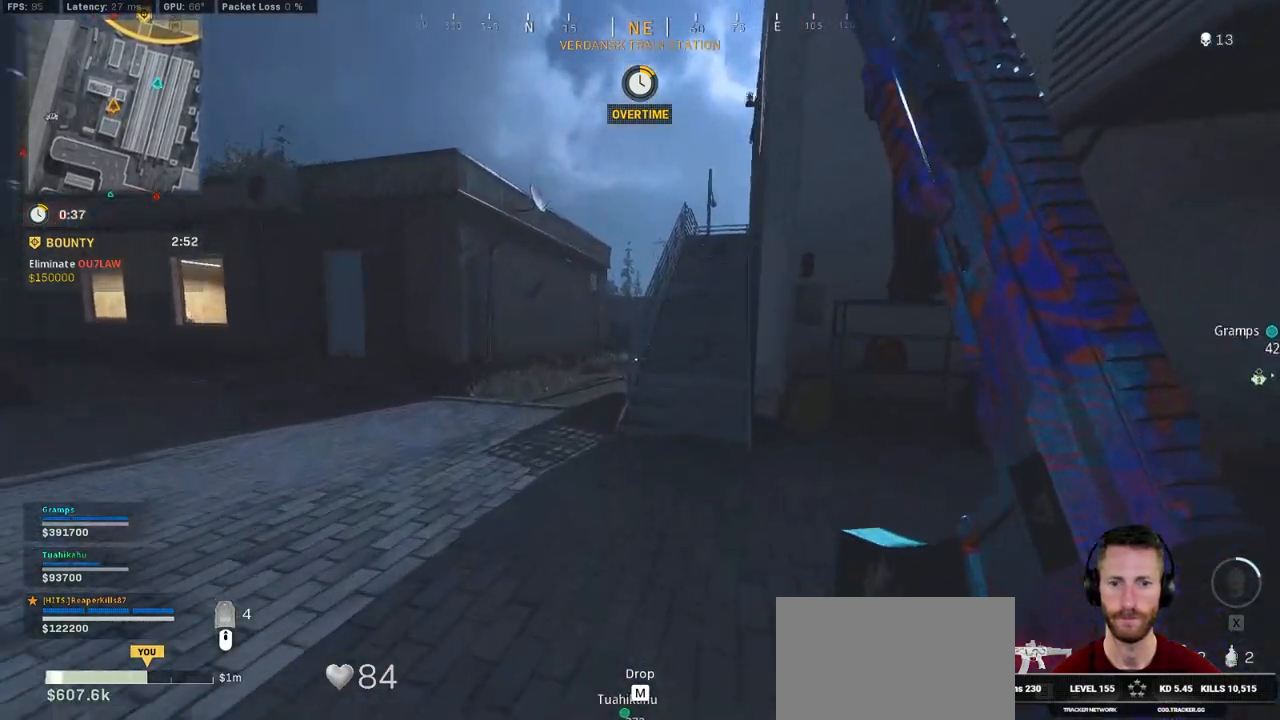
{"keys": ["d", "shift", "w"], "mouse": [], "events": [[400, "d", "down"]]}